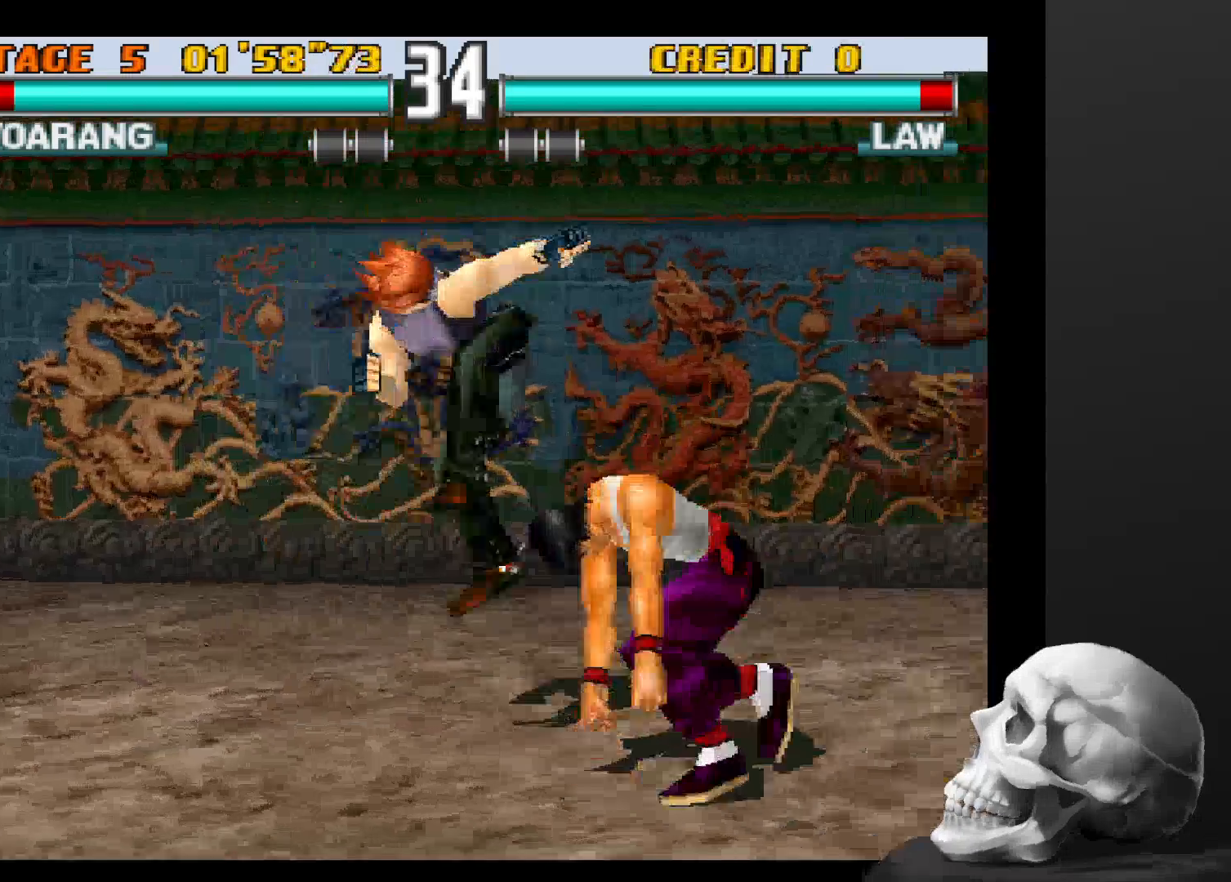
Gameplay with a controller (PlayStation layout); each line is a JSON object with the inputs held at the frame after it (dt_ms = milliseconds from this image to that frame). "events" lists button and stick changes between this image and that frame as [ms after this image, input, new state], when the widget could be followed in between. Not read: CROSS DPAD_DOWN DPAD_LEFT DPAD_RIGHT L3 R1 R3.
{"dt_ms": 500, "buttons": [], "left_stick": "center", "right_stick": "center", "events": [[100, "CIRCLE", "down"], [200, "CIRCLE", "up"], [300, "CIRCLE", "down"], [400, "CIRCLE", "up"]]}
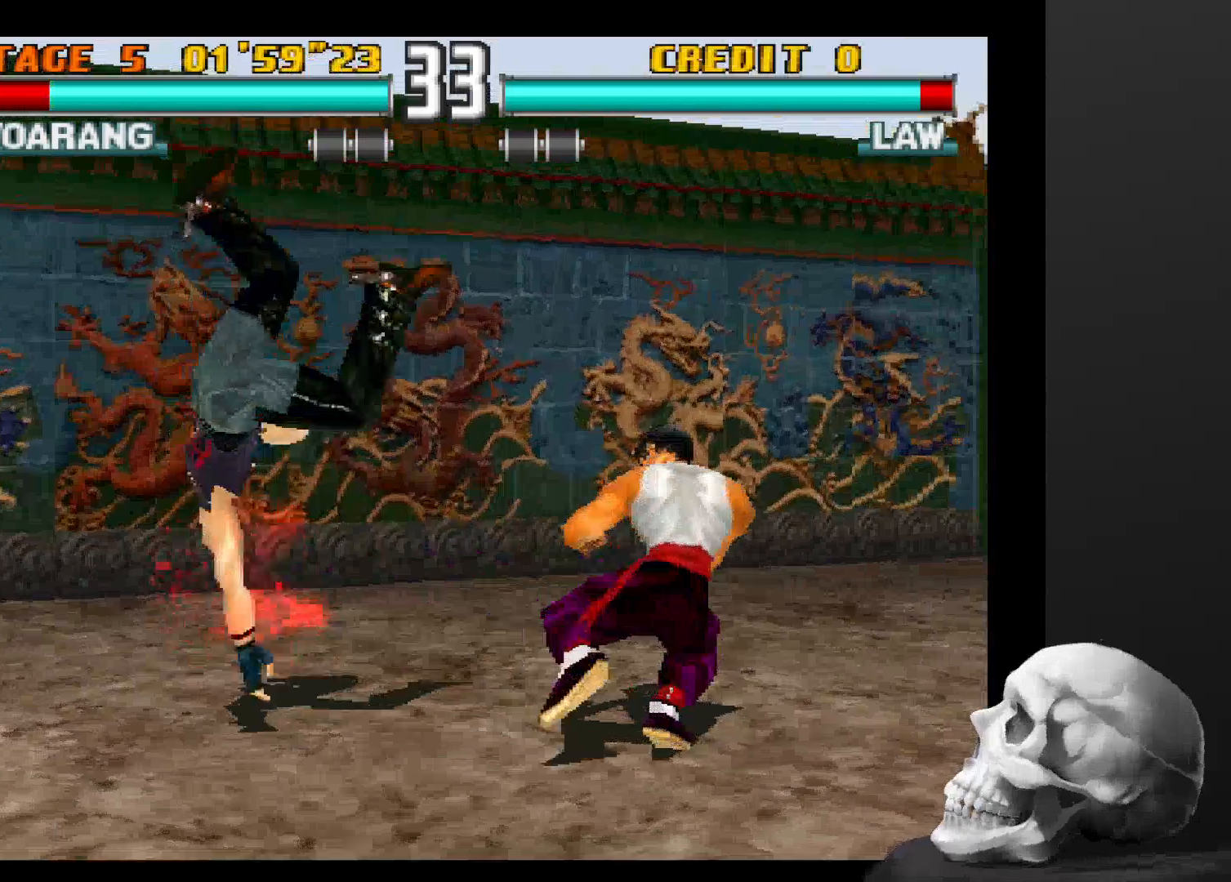
{"dt_ms": 500, "buttons": [], "left_stick": "center", "right_stick": "center", "events": []}
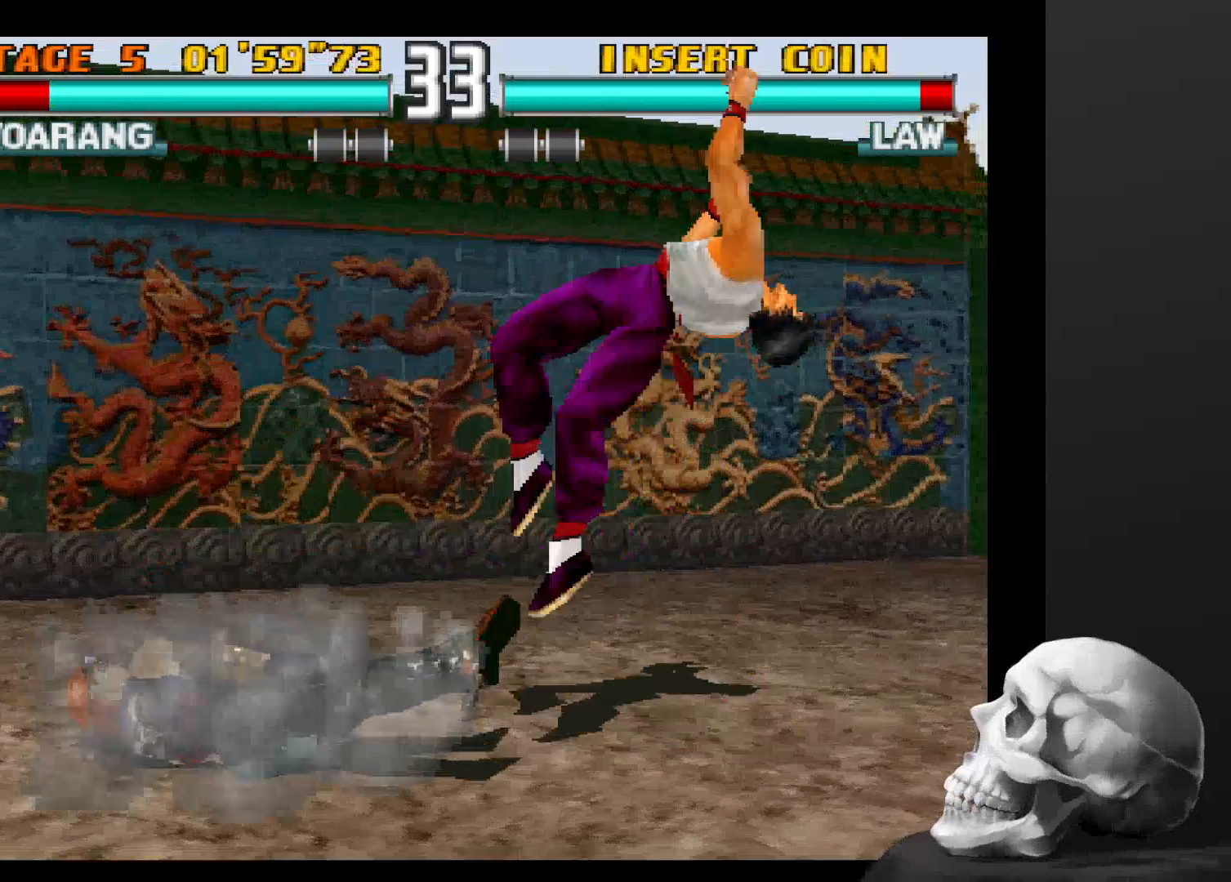
{"dt_ms": 500, "buttons": [], "left_stick": "center", "right_stick": "center", "events": [[100, "CIRCLE", "down"], [200, "CIRCLE", "up"]]}
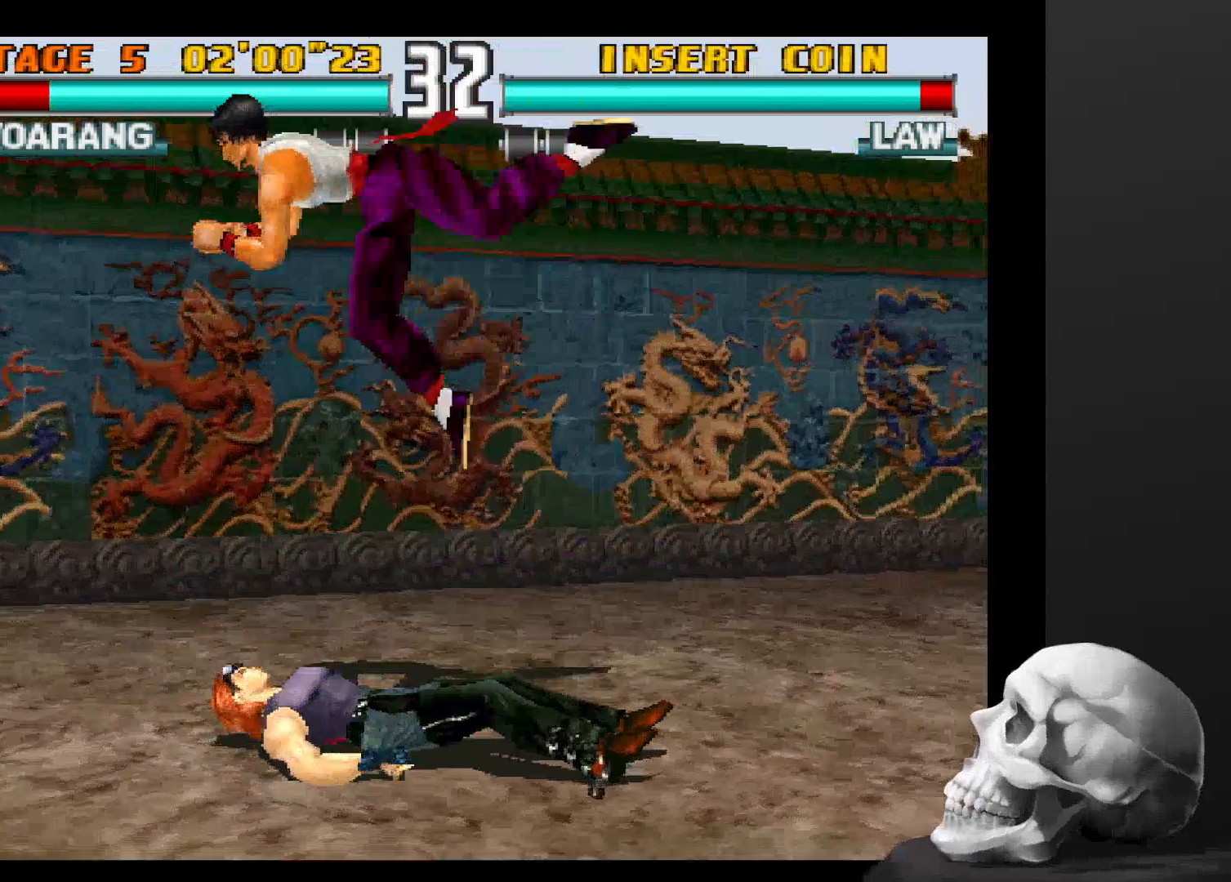
{"dt_ms": 500, "buttons": [], "left_stick": "center", "right_stick": "center", "events": []}
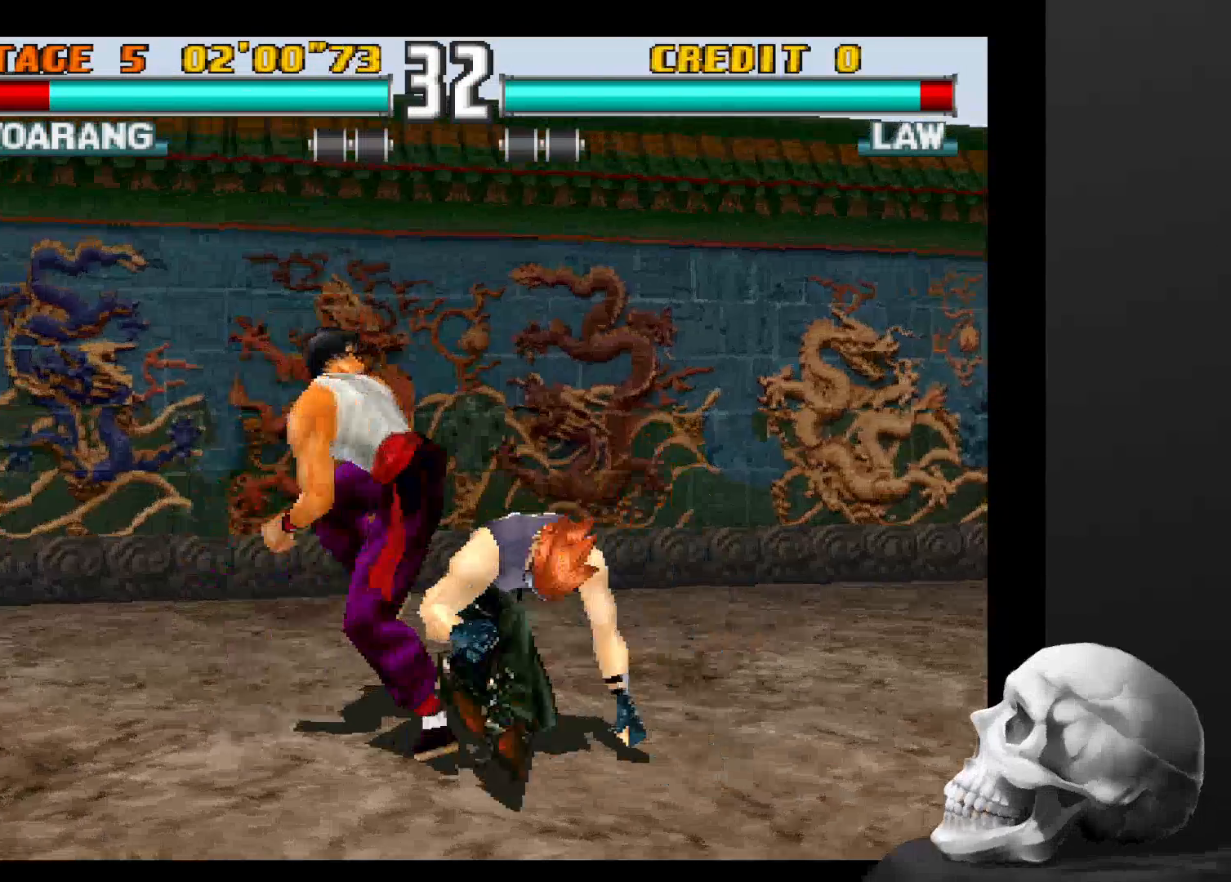
{"dt_ms": 500, "buttons": [], "left_stick": "center", "right_stick": "center", "events": []}
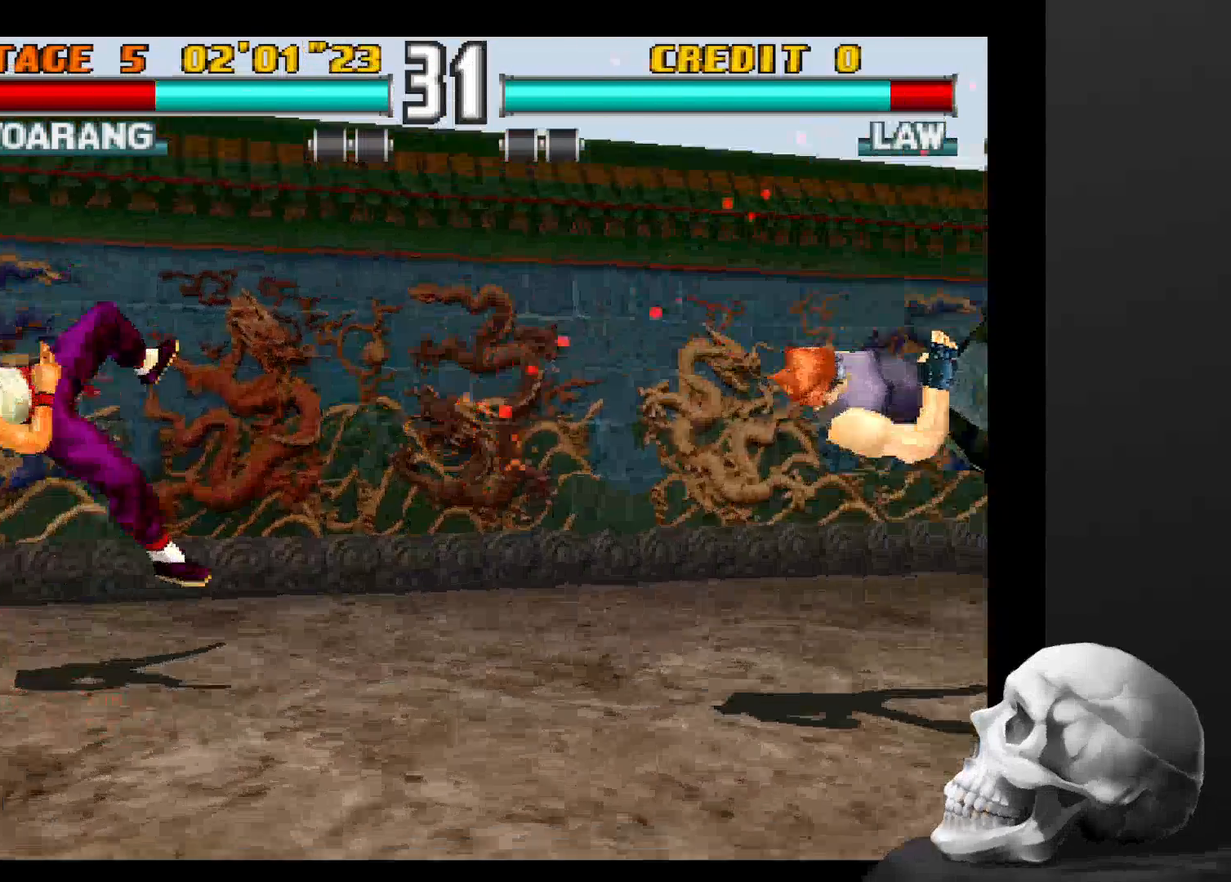
{"dt_ms": 500, "buttons": [], "left_stick": "center", "right_stick": "center", "events": []}
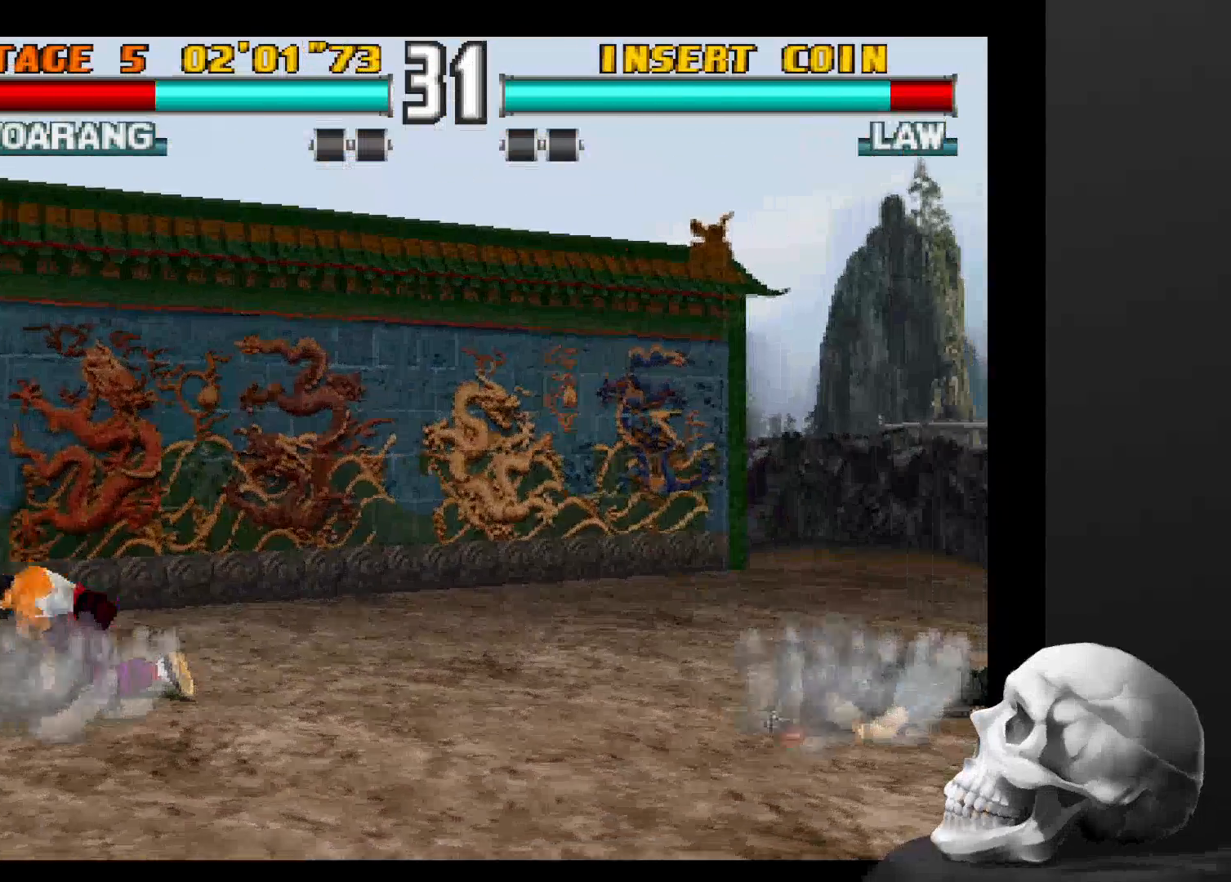
{"dt_ms": 500, "buttons": [], "left_stick": "center", "right_stick": "center", "events": []}
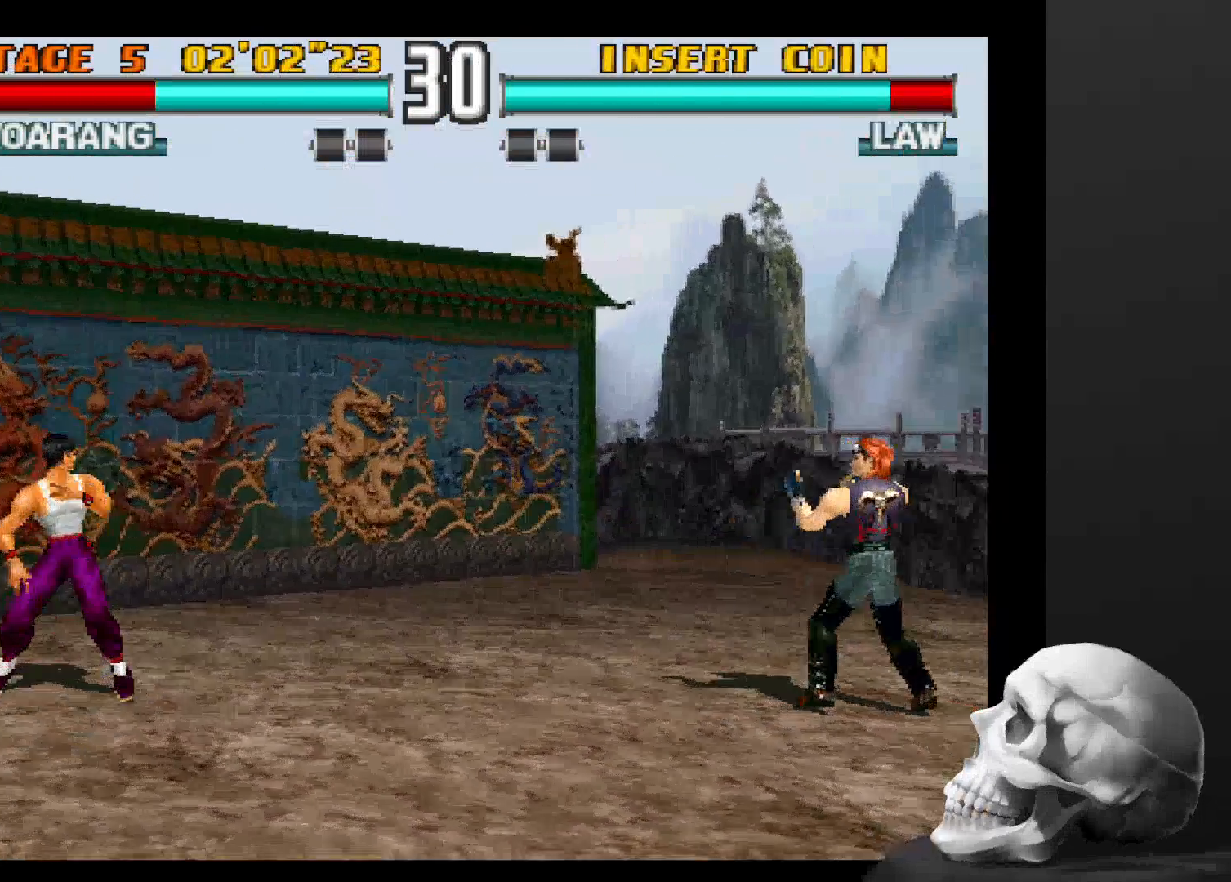
{"dt_ms": 500, "buttons": [], "left_stick": "center", "right_stick": "center", "events": []}
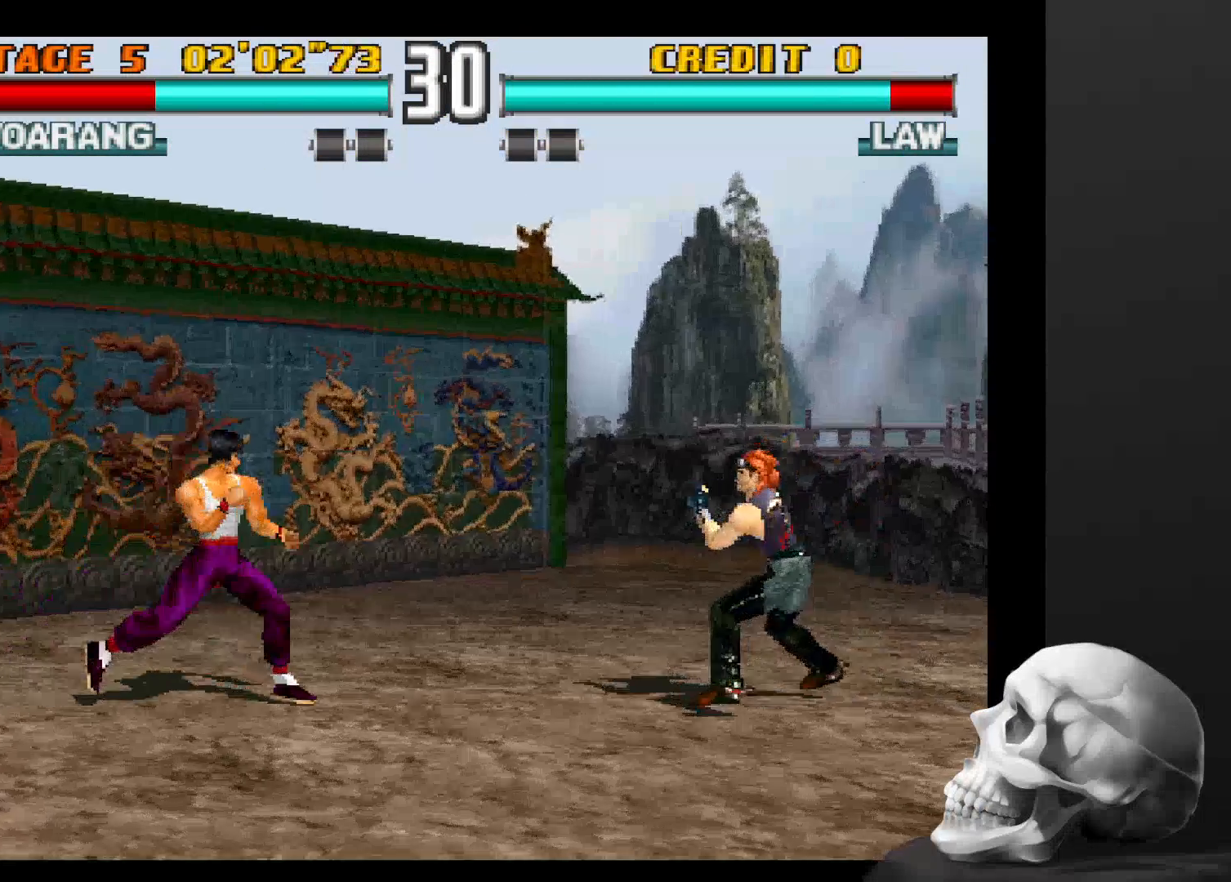
{"dt_ms": 500, "buttons": [], "left_stick": "center", "right_stick": "center", "events": [[400, "CIRCLE", "down"], [500, "CIRCLE", "up"]]}
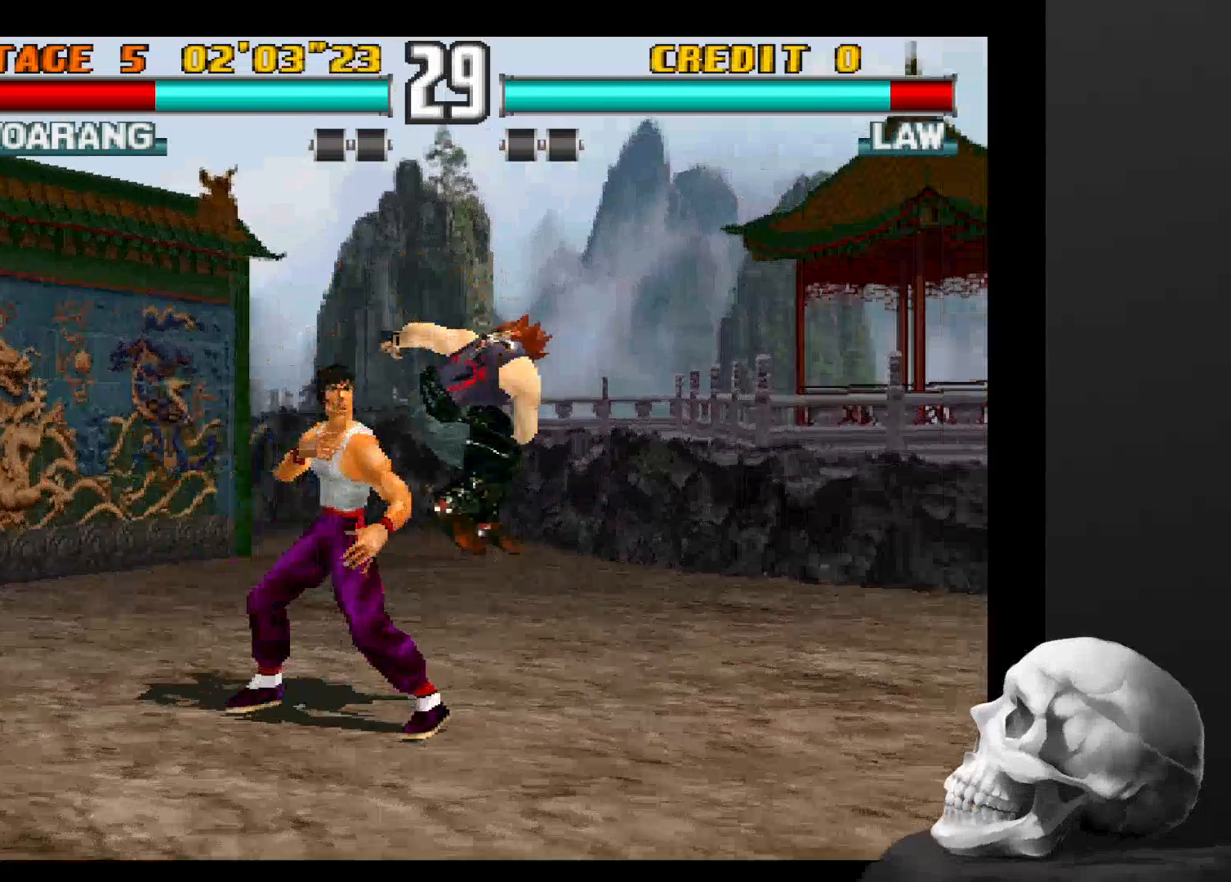
{"dt_ms": 500, "buttons": ["CIRCLE"], "left_stick": "center", "right_stick": "center", "events": [[100, "CIRCLE", "down"], [167, "CIRCLE", "up"], [267, "CIRCLE", "down"], [367, "CIRCLE", "up"], [467, "CIRCLE", "down"]]}
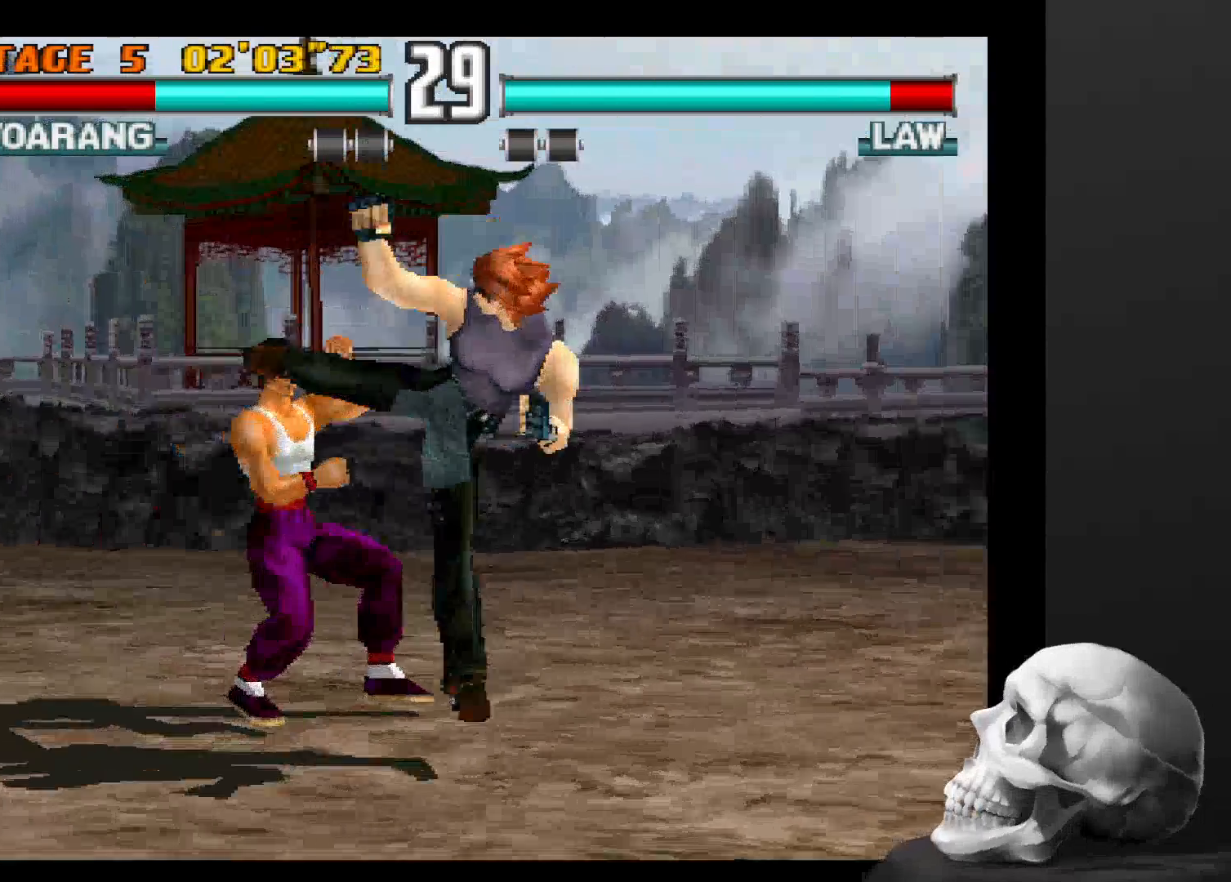
{"dt_ms": 500, "buttons": [], "left_stick": "center", "right_stick": "center", "events": [[34, "CIRCLE", "up"], [100, "CIRCLE", "down"], [200, "CIRCLE", "up"], [367, "SQUARE", "down"], [467, "SQUARE", "up"]]}
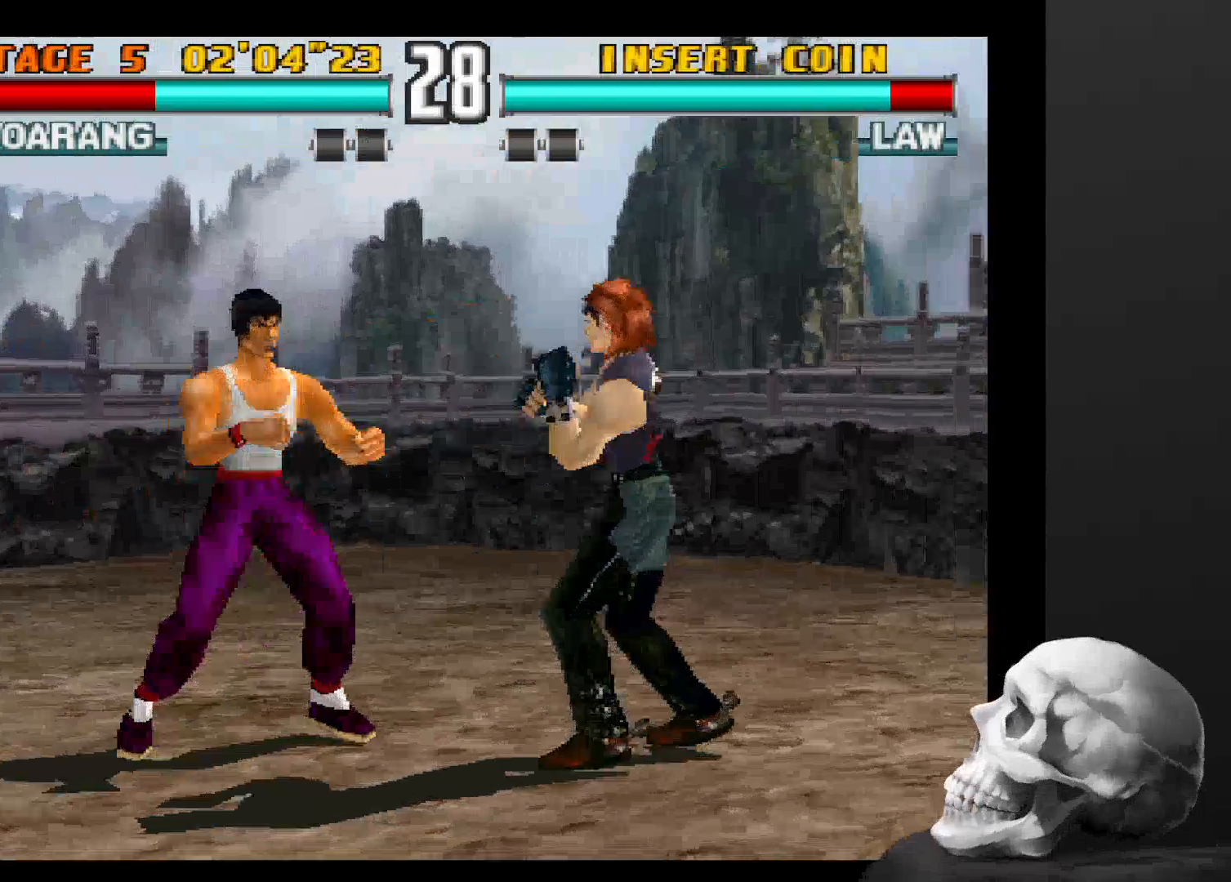
{"dt_ms": 500, "buttons": [], "left_stick": "center", "right_stick": "center", "events": [[34, "SQUARE", "down"], [267, "SQUARE", "up"]]}
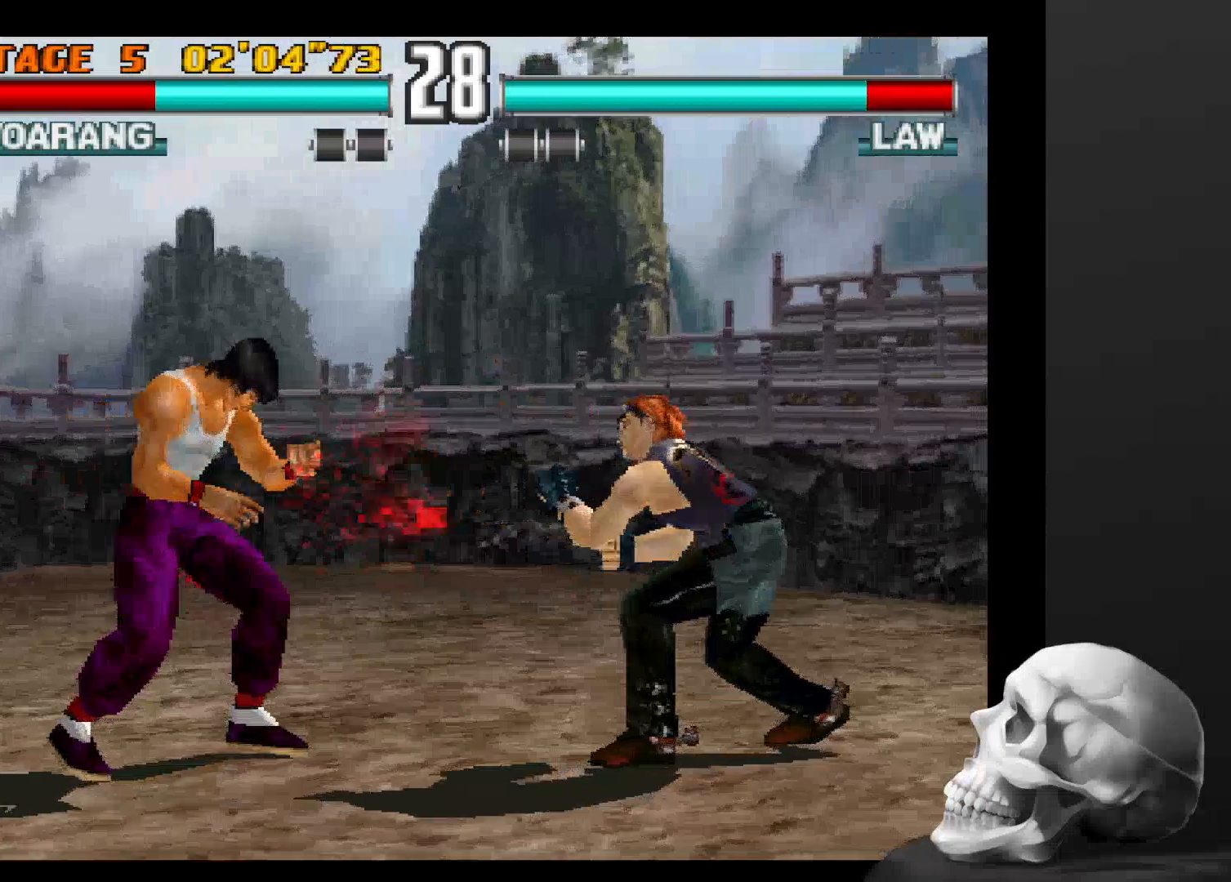
{"dt_ms": 500, "buttons": [], "left_stick": "center", "right_stick": "center", "events": []}
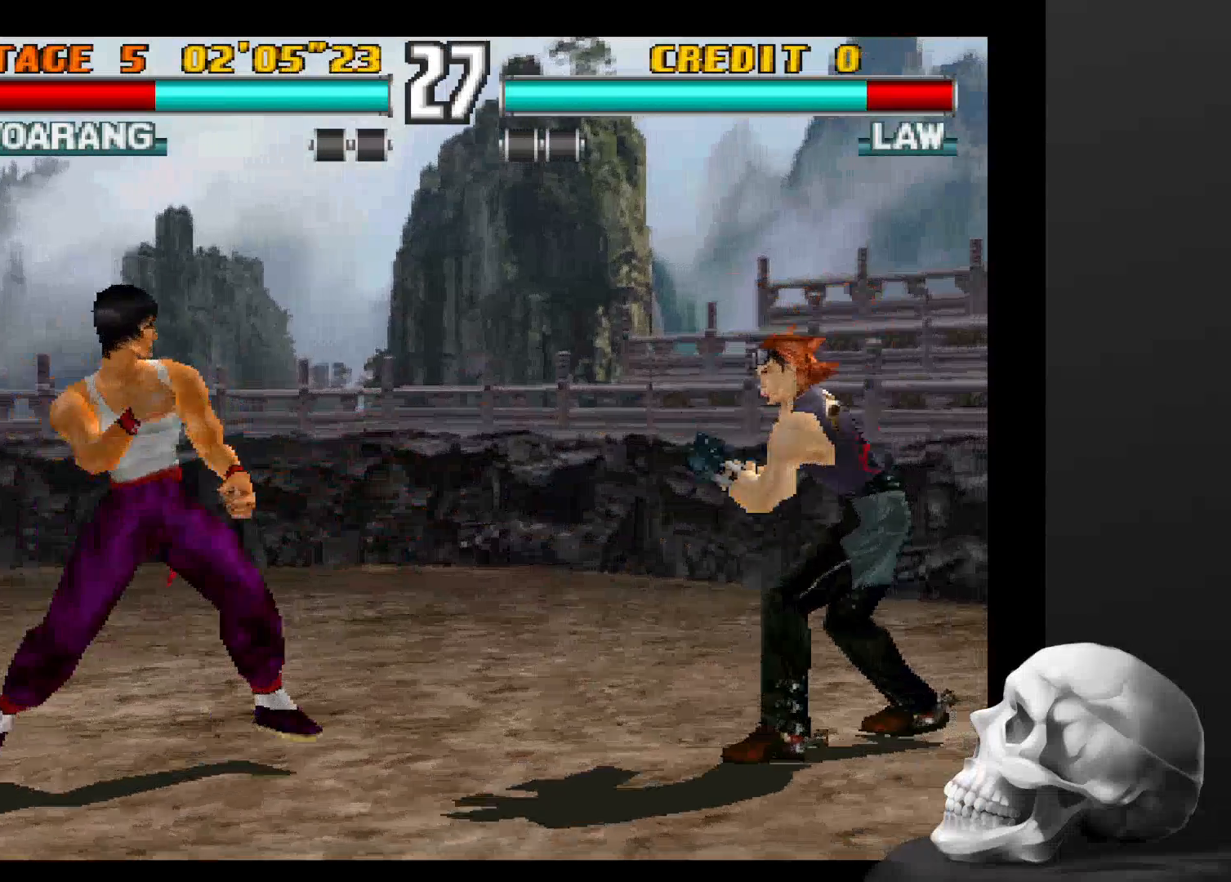
{"dt_ms": 500, "buttons": [], "left_stick": "center", "right_stick": "center", "events": []}
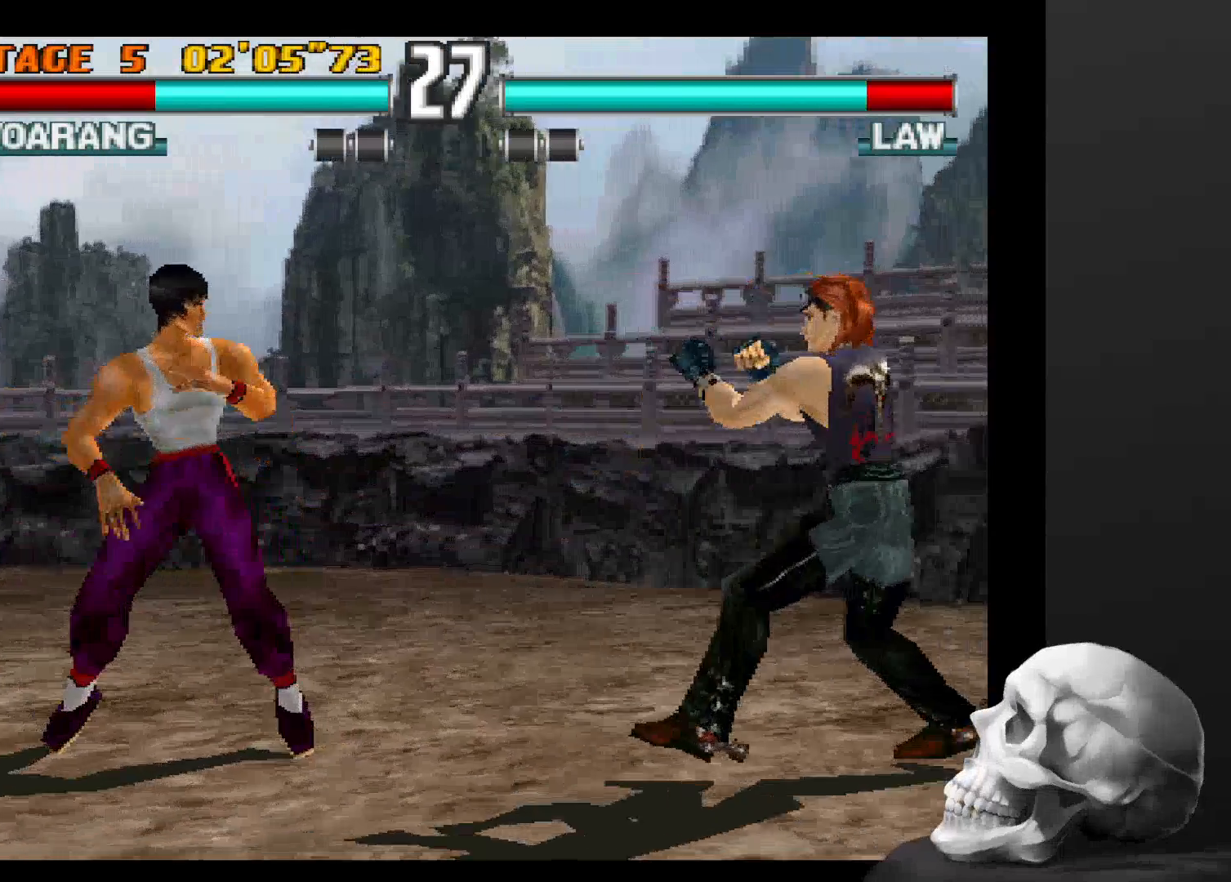
{"dt_ms": 500, "buttons": [], "left_stick": "center", "right_stick": "center", "events": []}
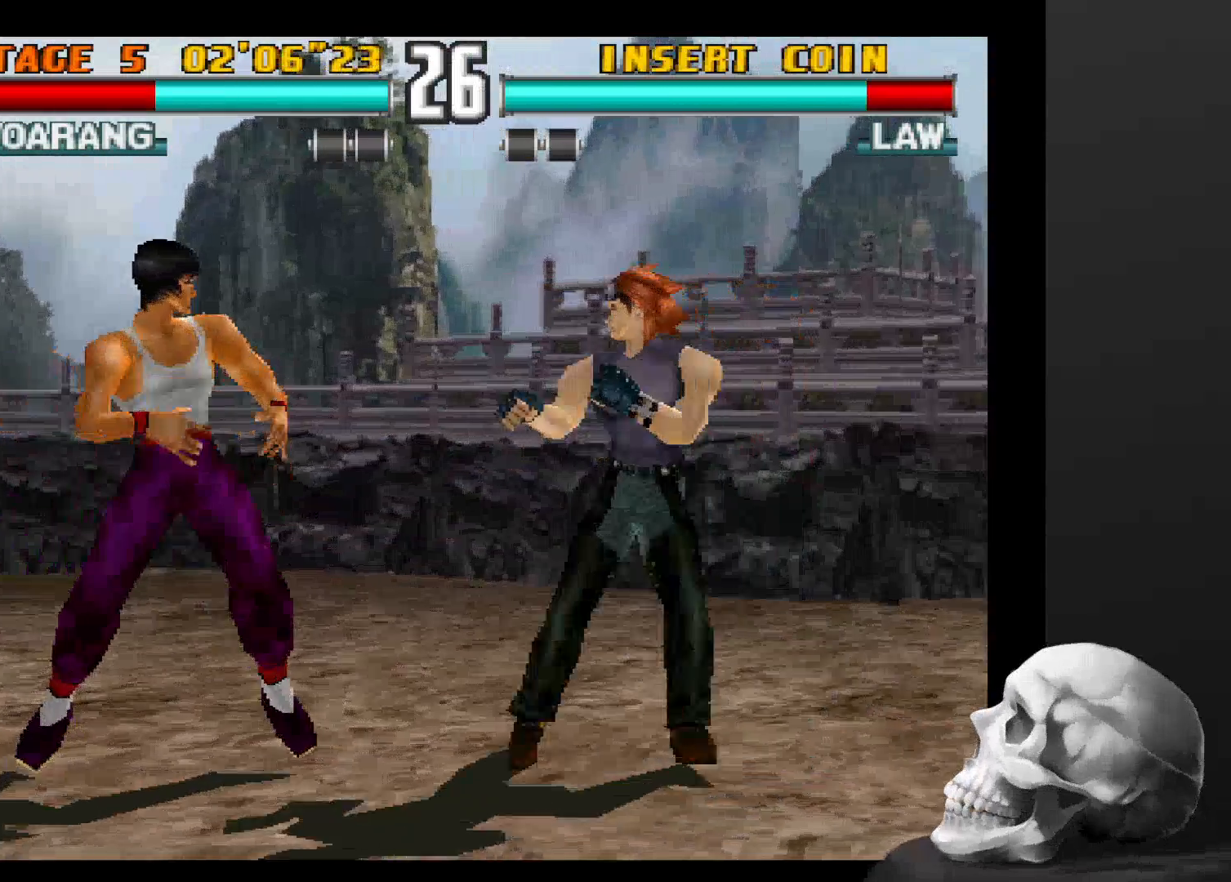
{"dt_ms": 500, "buttons": [], "left_stick": "center", "right_stick": "center", "events": []}
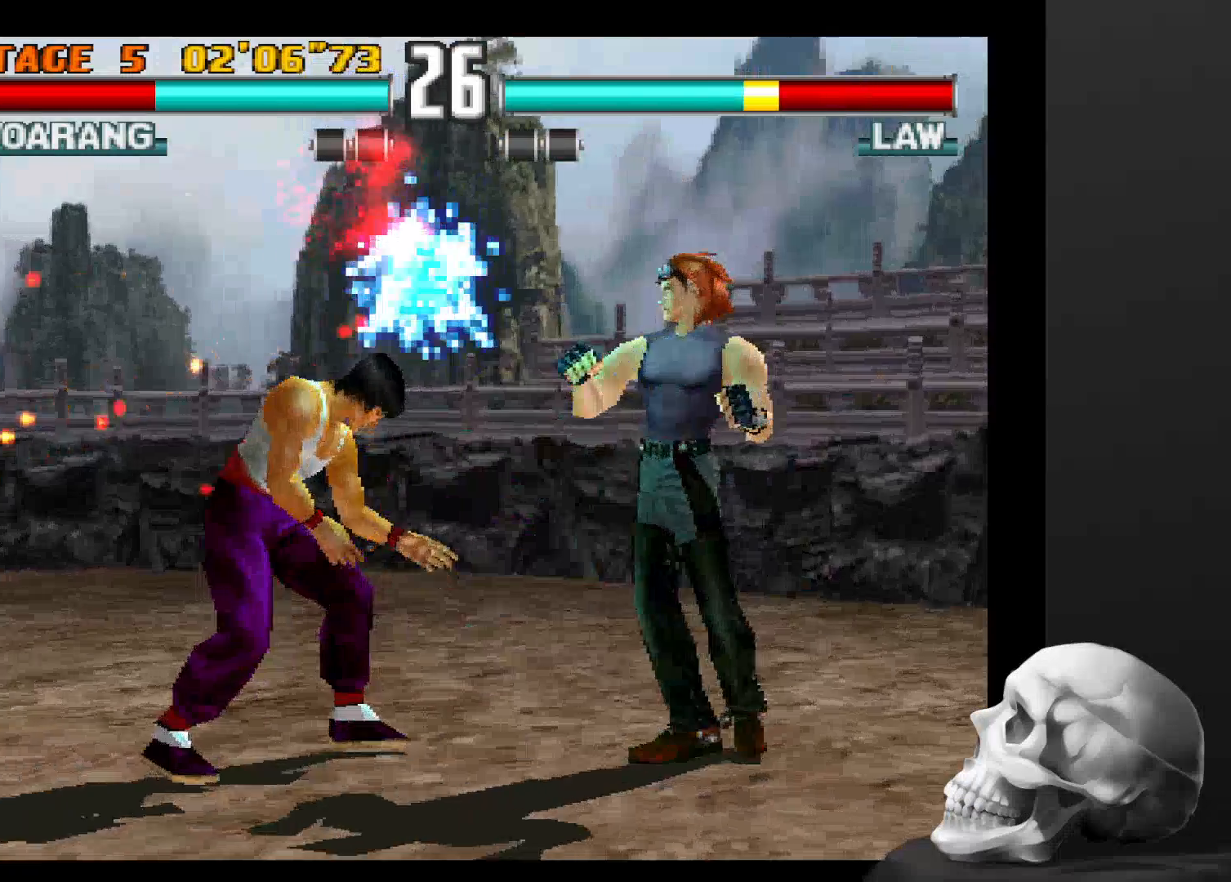
{"dt_ms": 1000, "buttons": [], "left_stick": "center", "right_stick": "center"}
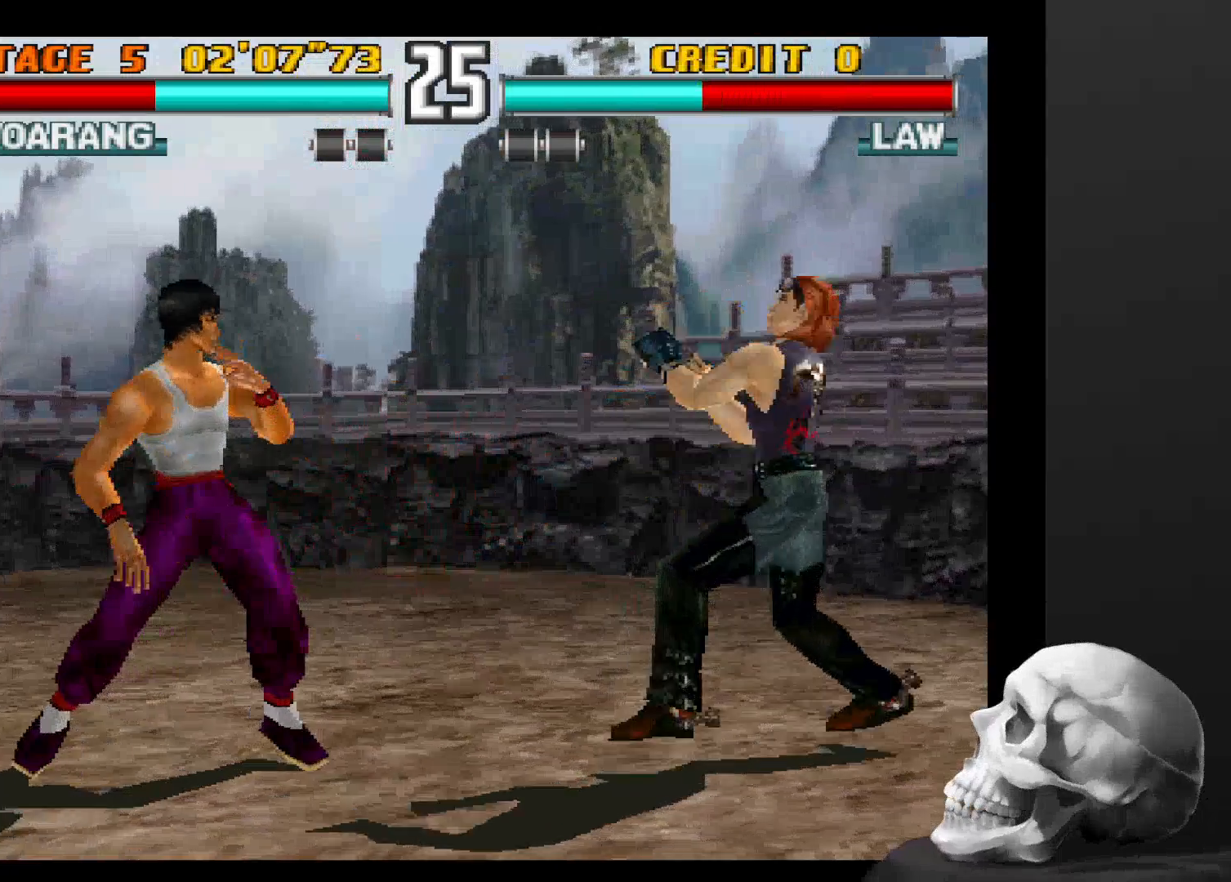
{"dt_ms": 500, "buttons": ["CIRCLE"], "left_stick": "center", "right_stick": "center", "events": [[300, "CIRCLE", "down"]]}
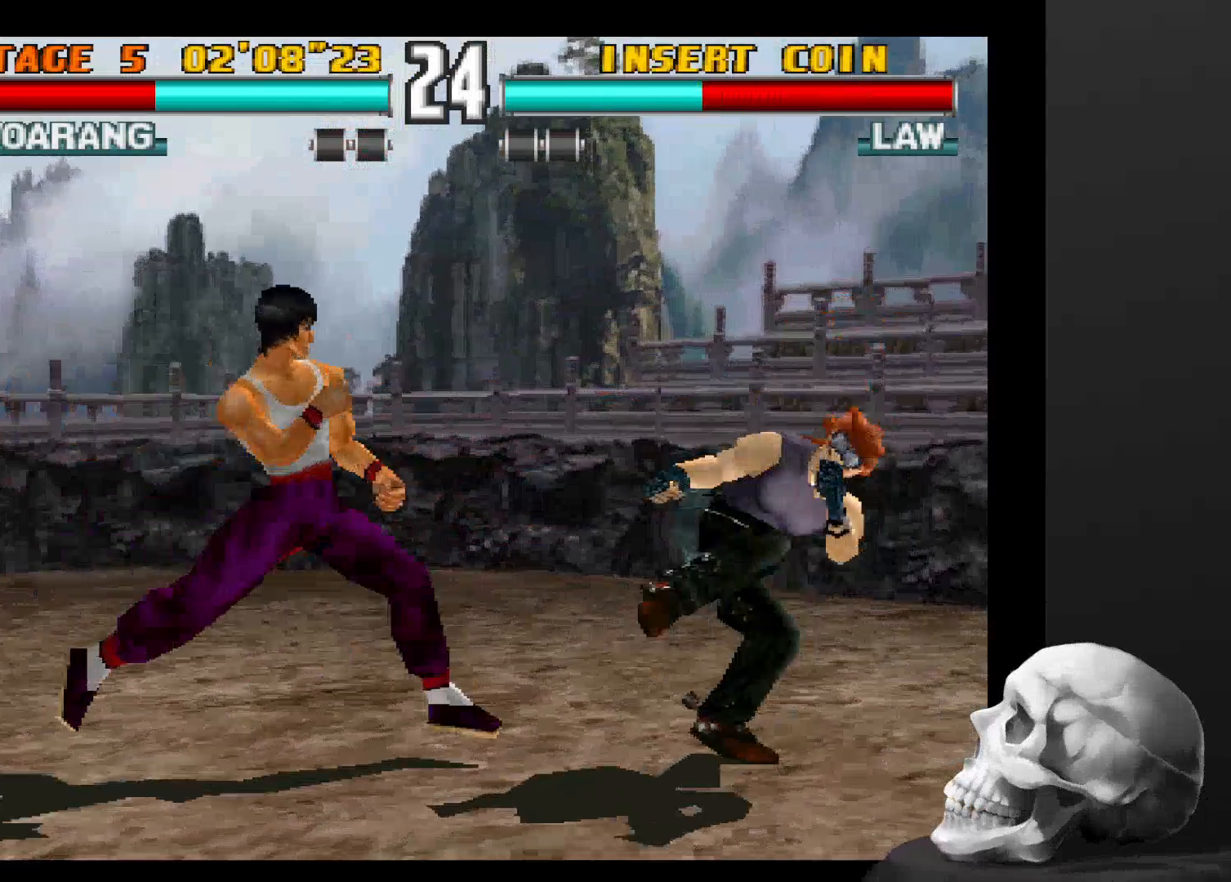
{"dt_ms": 500, "buttons": [], "left_stick": "center", "right_stick": "center", "events": [[34, "CIRCLE", "up"], [100, "CIRCLE", "down"], [167, "CIRCLE", "up"], [234, "CIRCLE", "down"], [300, "CIRCLE", "up"], [367, "CIRCLE", "down"], [467, "CIRCLE", "up"]]}
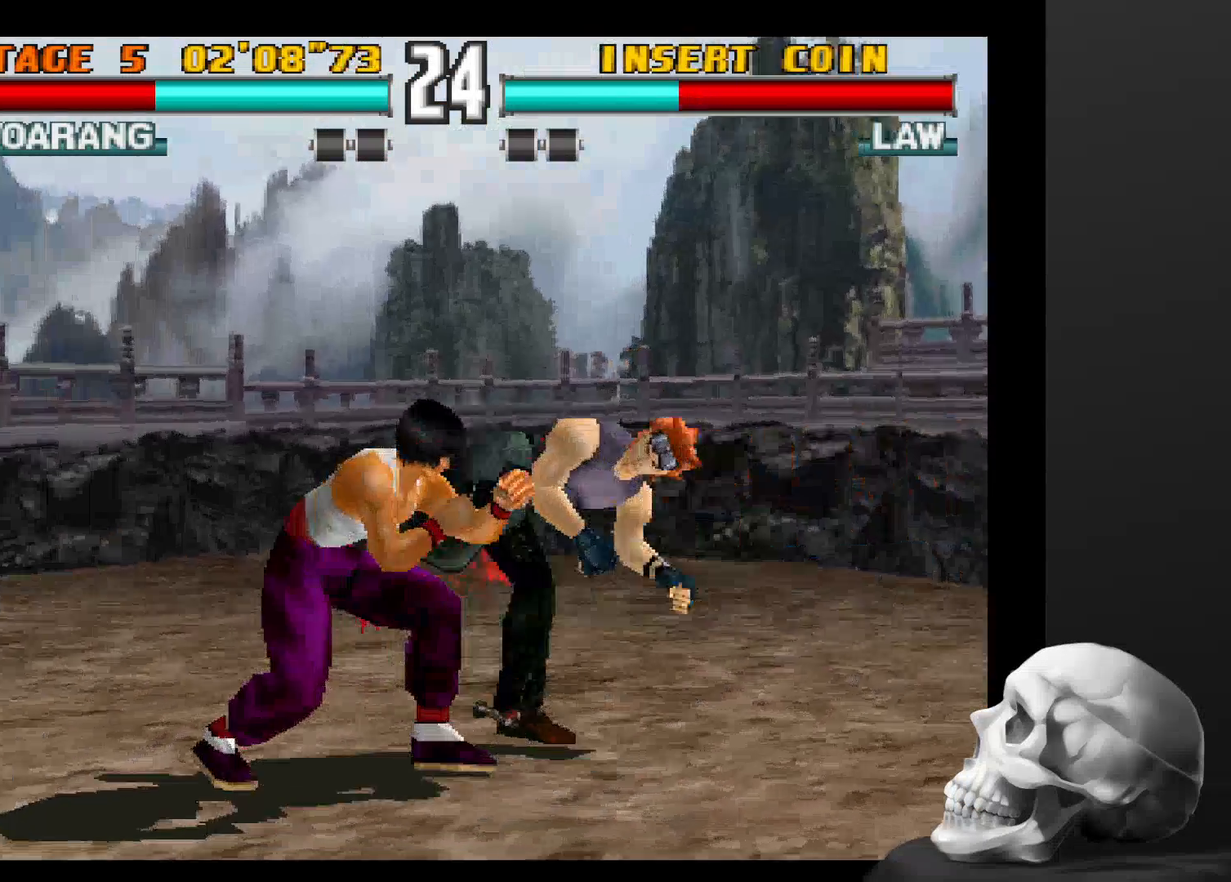
{"dt_ms": 500, "buttons": [], "left_stick": "center", "right_stick": "center", "events": [[34, "CIRCLE", "down"], [100, "CIRCLE", "up"]]}